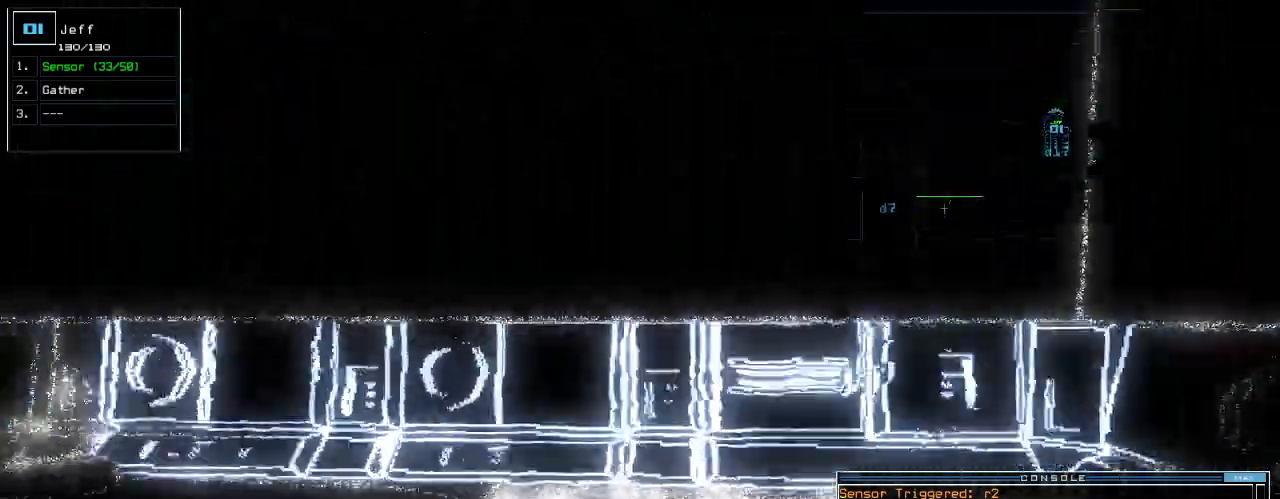
Gameplay with keyboard; each line is a JSON object with the keys held at the frame after it. "events" lists presses ("down") and releases ("up") of ".", "0", "1", "2", "3", "4", "5", "6", "7", "8", "9", "a", "b", "backspace", "c", "caps_lock", "comma", "ctrl_l", "ctrl_r", "d", "down", "e", "equals", "escape", "f", "g", "h", "i", "j", "k", "l", "left", "m", "minus", "n", "o", "p", "q", "quote", "r", "return", "right", "s", "semicolon", "shift_l", "shift_r", "space", "t", "tab", "tilde", "u", "up", "v", "w", "x", "y" and "z" between this image and that frame as [ms after this image, input, new state], when the widget could be followed in between. No other keys are recorded. Mouse input is not recorded.
{"keys": ["up"], "events": [[60, "left", "up"], [140, "left", "down"], [220, "left", "up"], [320, "left", "down"], [500, "left", "up"]]}
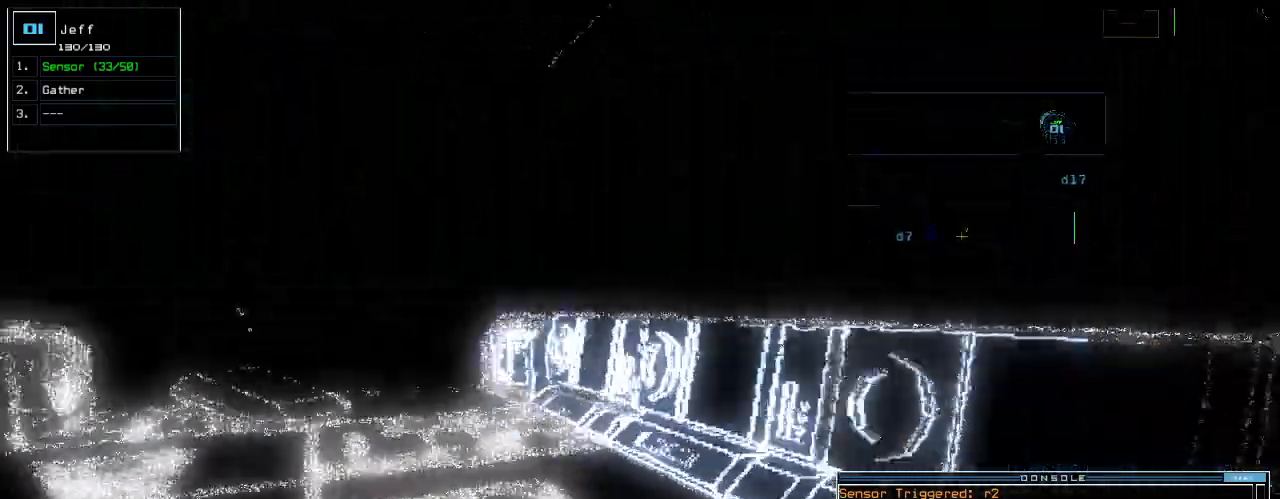
{"keys": ["up"], "events": [[80, "left", "down"], [200, "left", "up"]]}
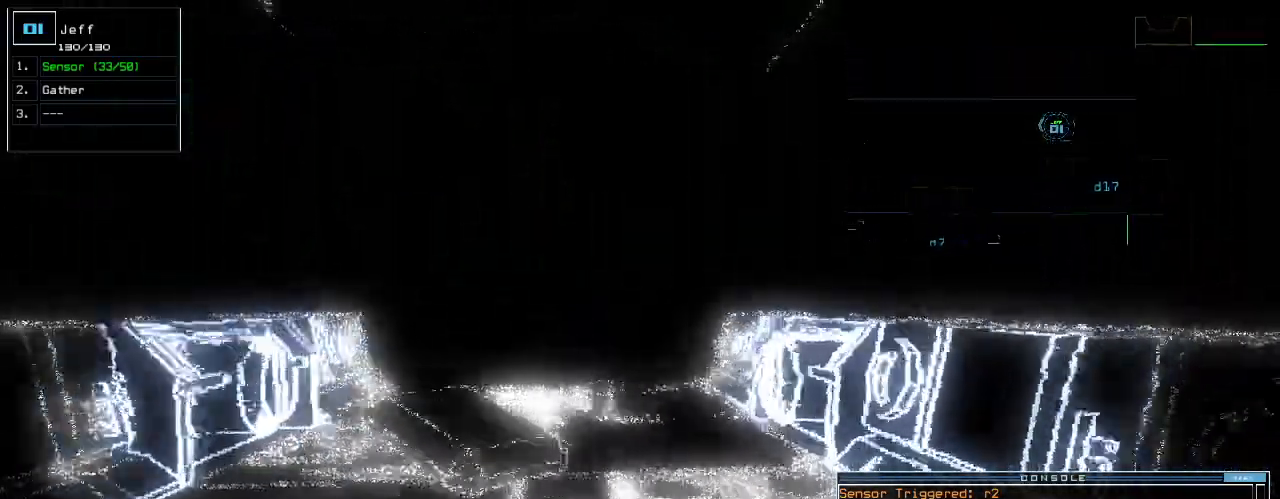
{"keys": ["up"], "events": [[340, "left", "down"], [400, "left", "up"]]}
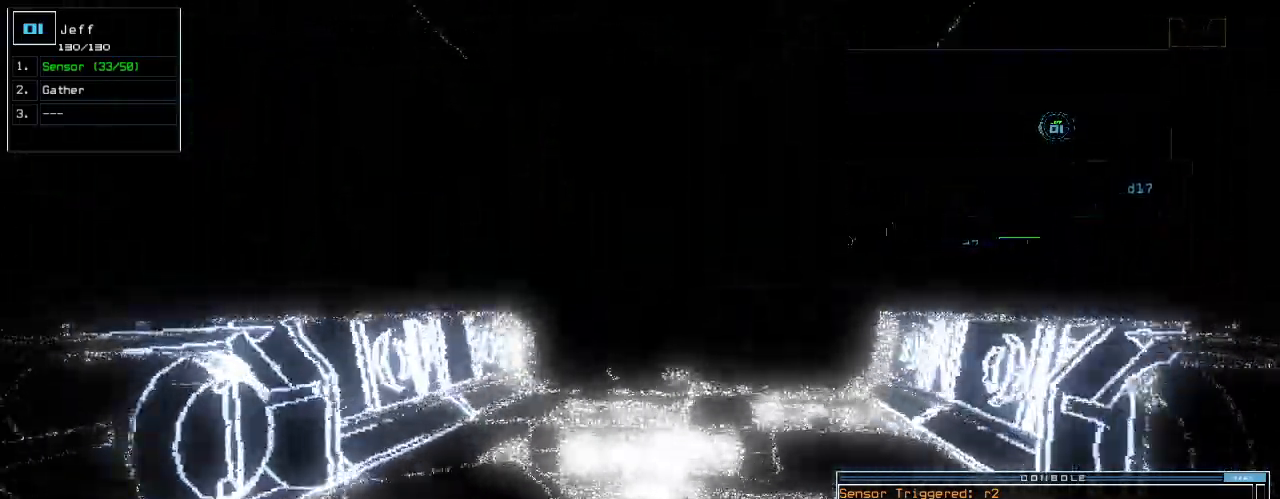
{"keys": ["up"], "events": [[400, "right", "down"], [440, "right", "up"]]}
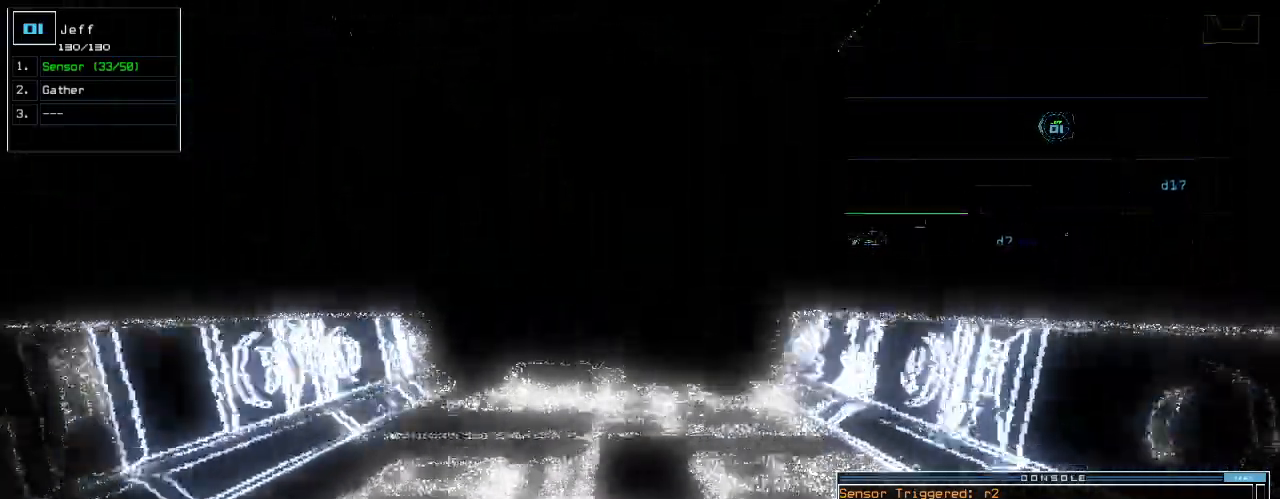
{"keys": ["up"], "events": []}
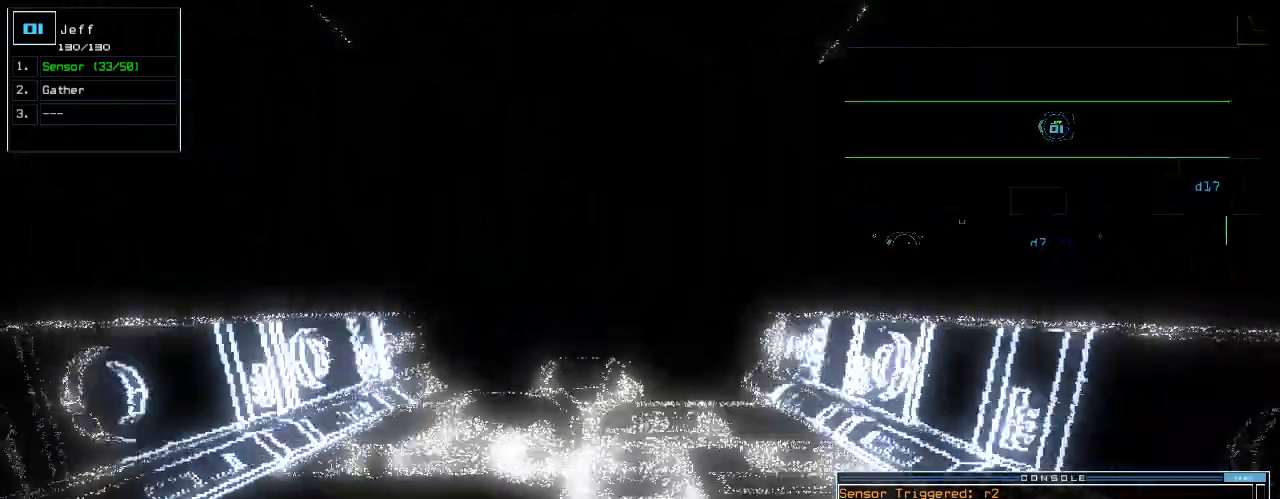
{"keys": ["up"], "events": []}
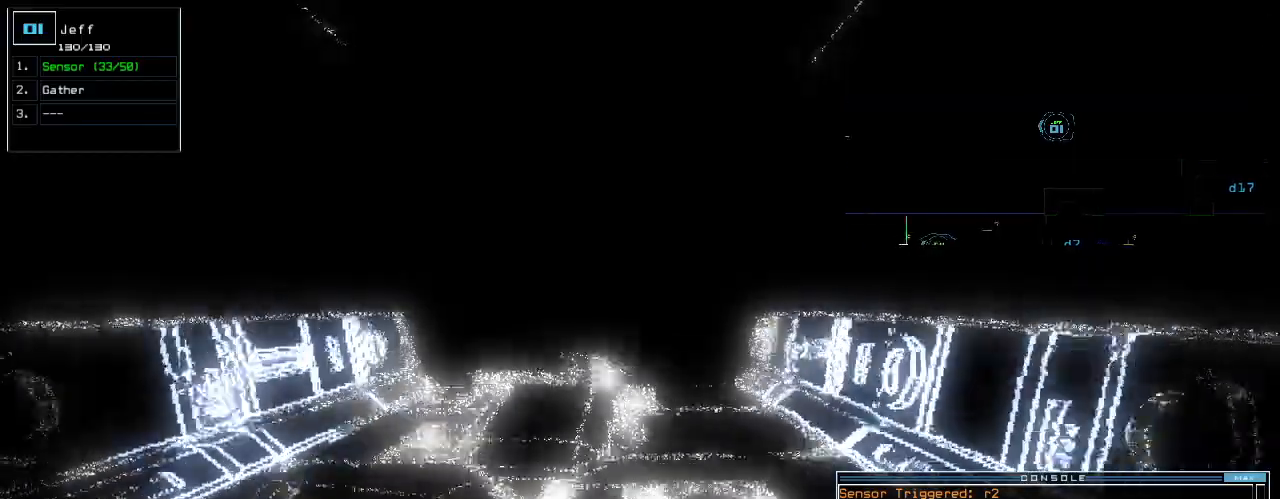
{"keys": ["up"]}
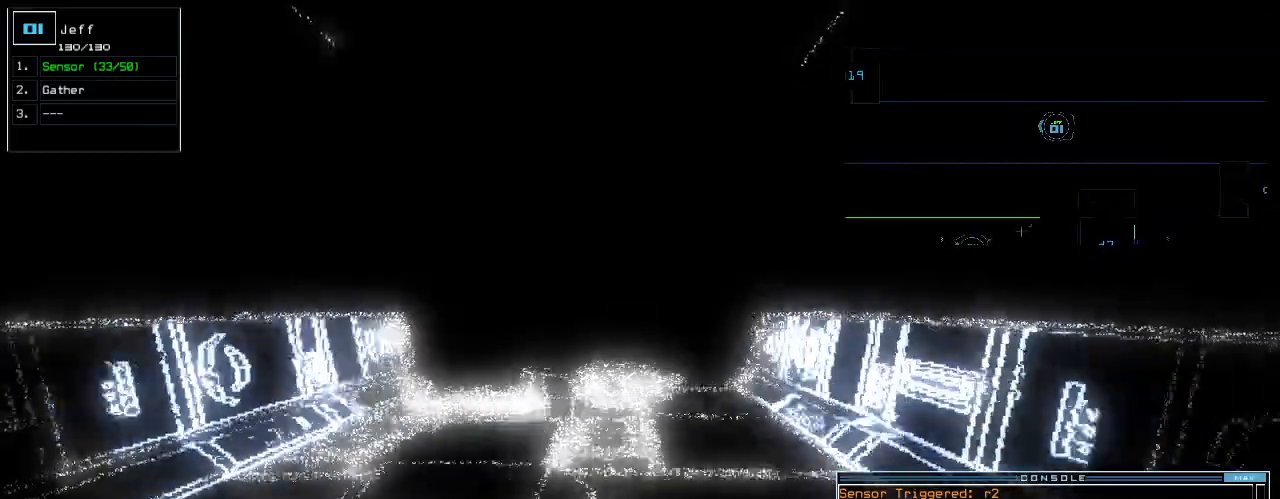
{"keys": ["up"], "events": [[100, "left", "down"], [140, "left", "up"]]}
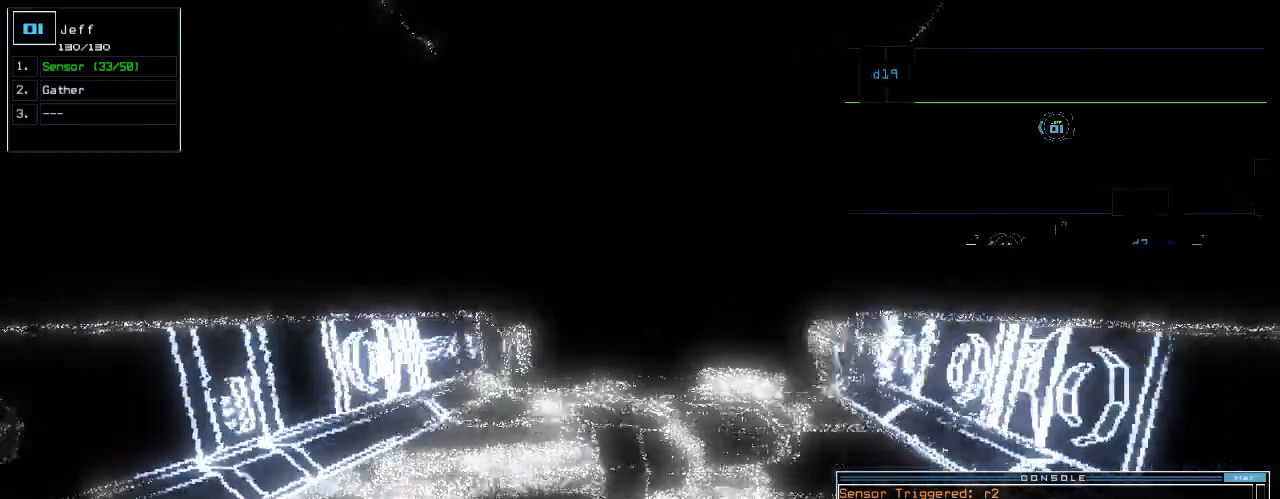
{"keys": ["up"], "events": []}
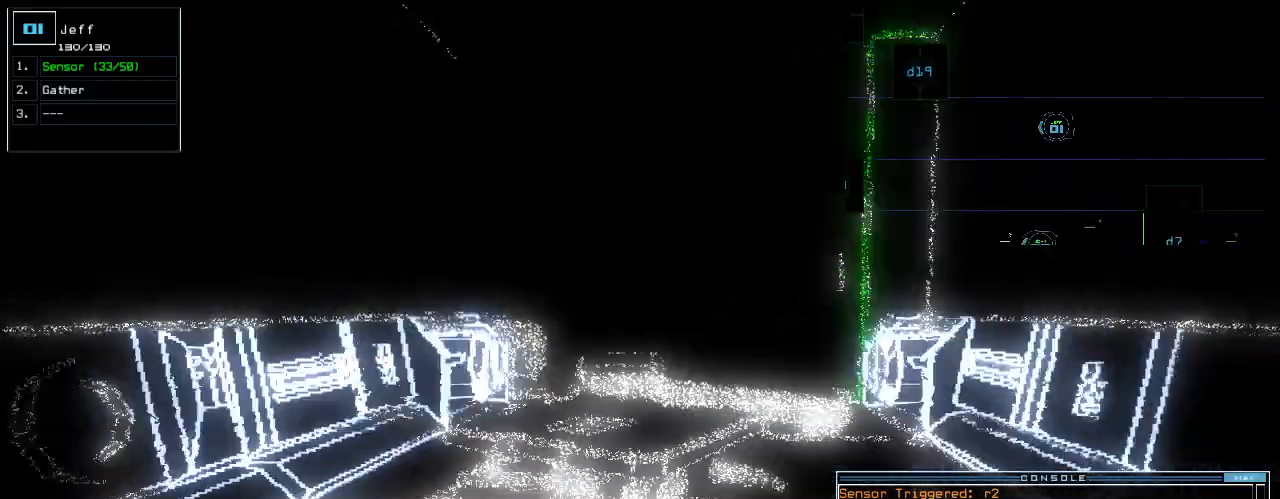
{"keys": ["up"], "events": [[220, "right", "down"], [300, "right", "up"], [340, "d", "down"], [380, "d", "up"]]}
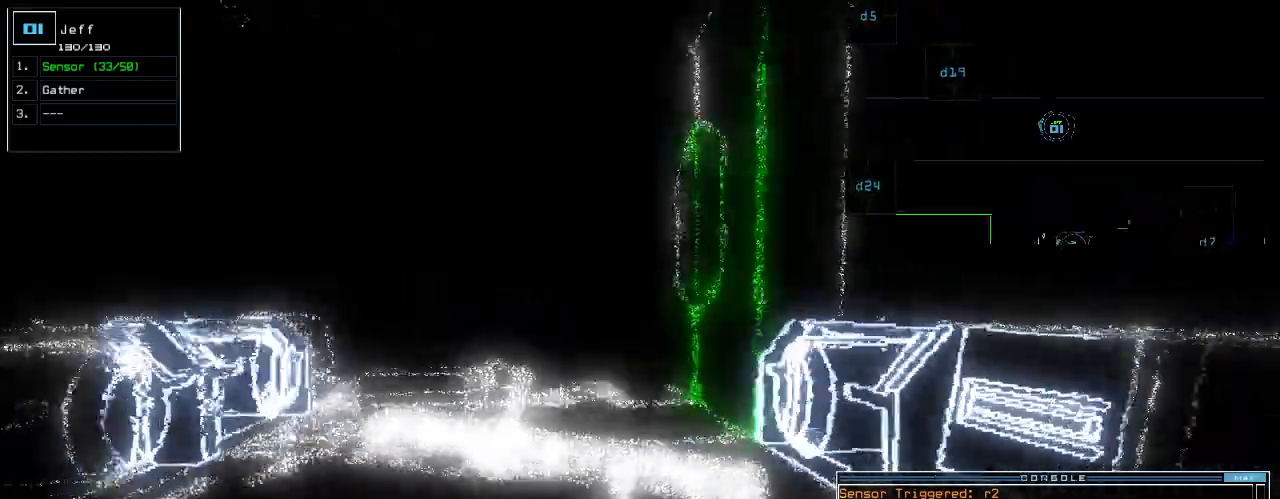
{"keys": ["up"], "events": [[40, "1", "down"], [80, "1", "up"]]}
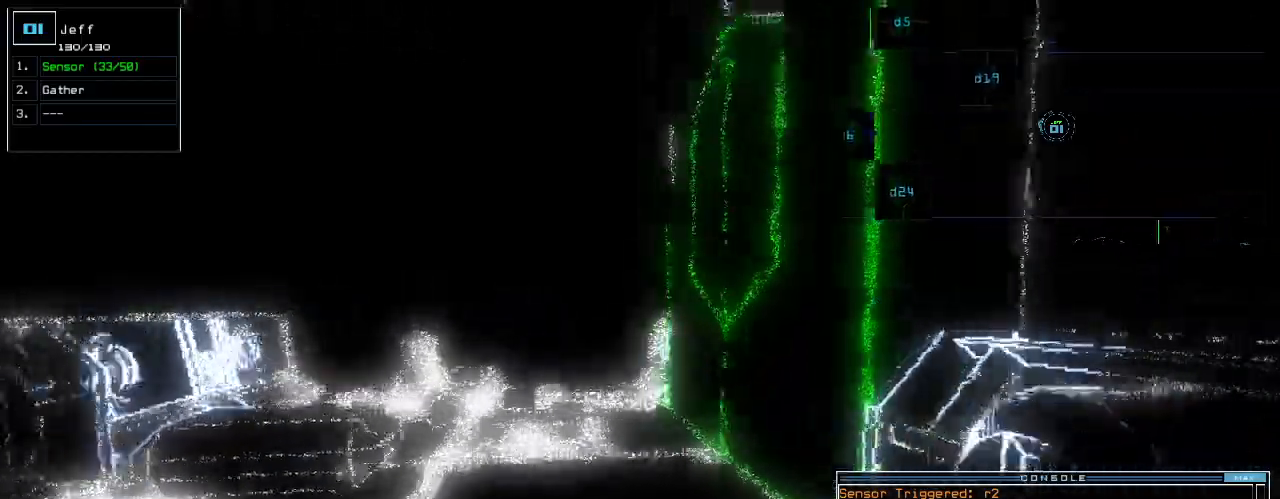
{"keys": ["up"]}
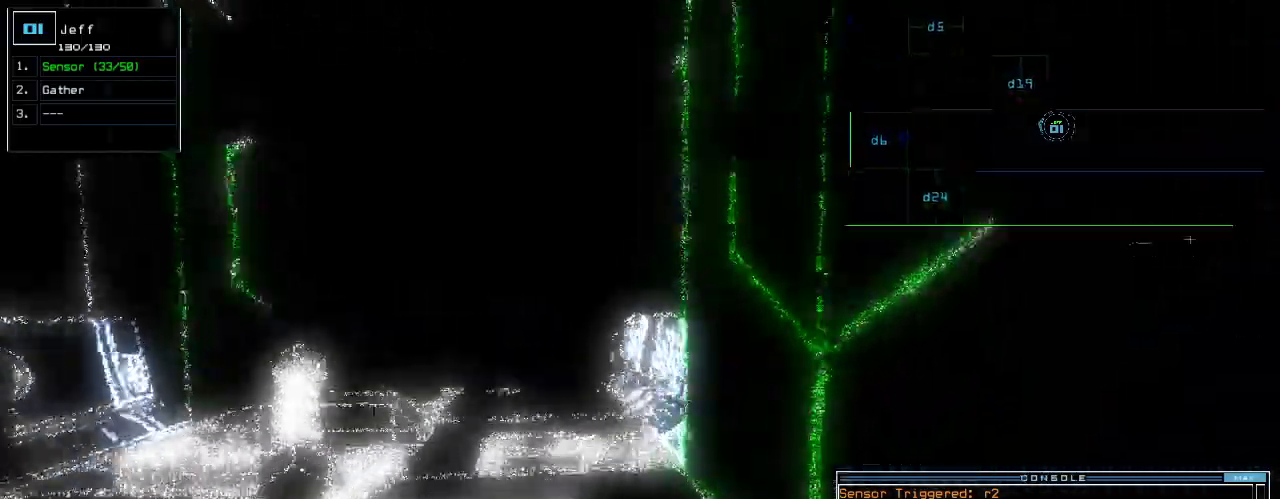
{"keys": []}
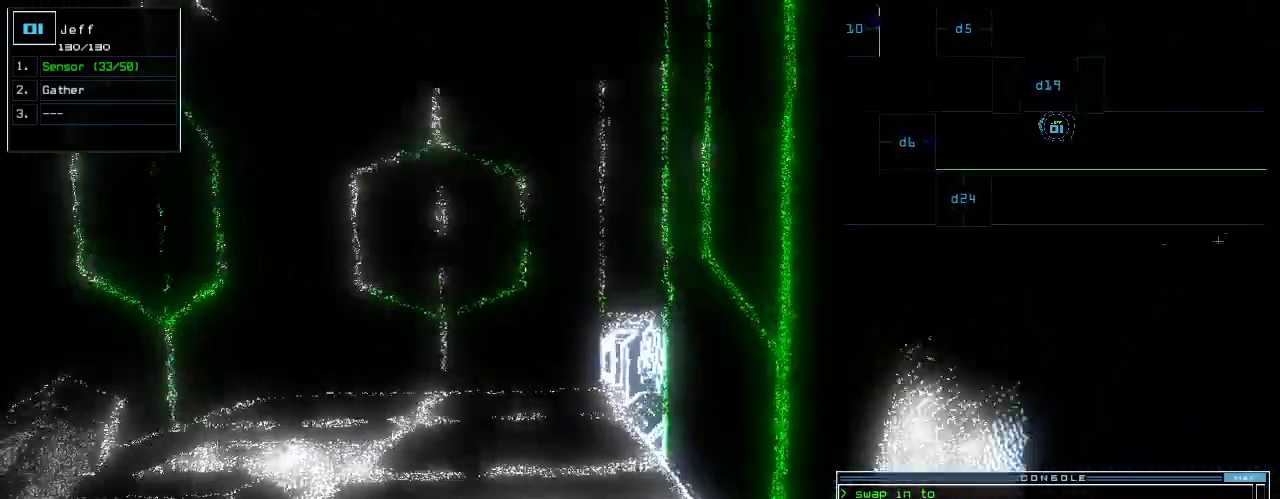
{"keys": ["up"], "events": [[20, "right", "down"], [280, "up", "down"], [500, "right", "up"]]}
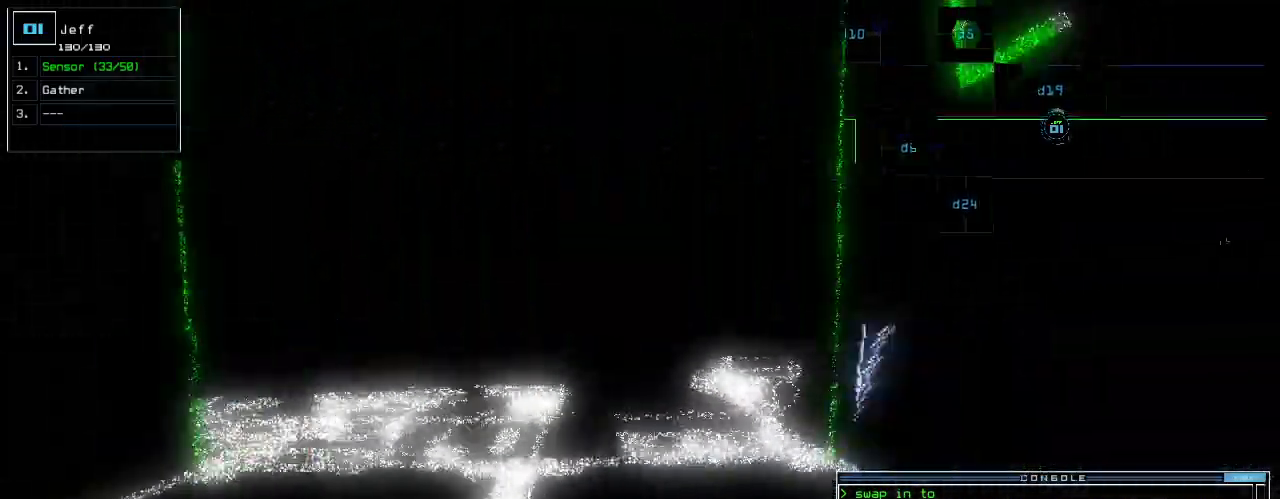
{"keys": [], "events": [[60, "up", "up"], [100, "space", "down"], [200, "space", "up"]]}
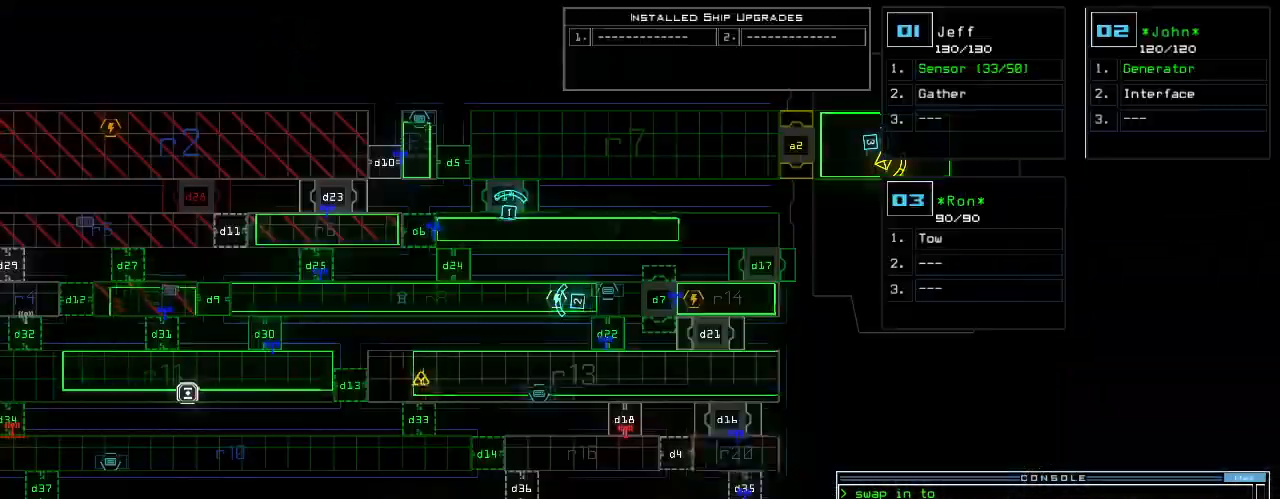
{"keys": ["up"], "events": [[60, "space", "down"], [60, "up", "down"], [120, "space", "up"], [420, "s", "down"], [460, "s", "up"]]}
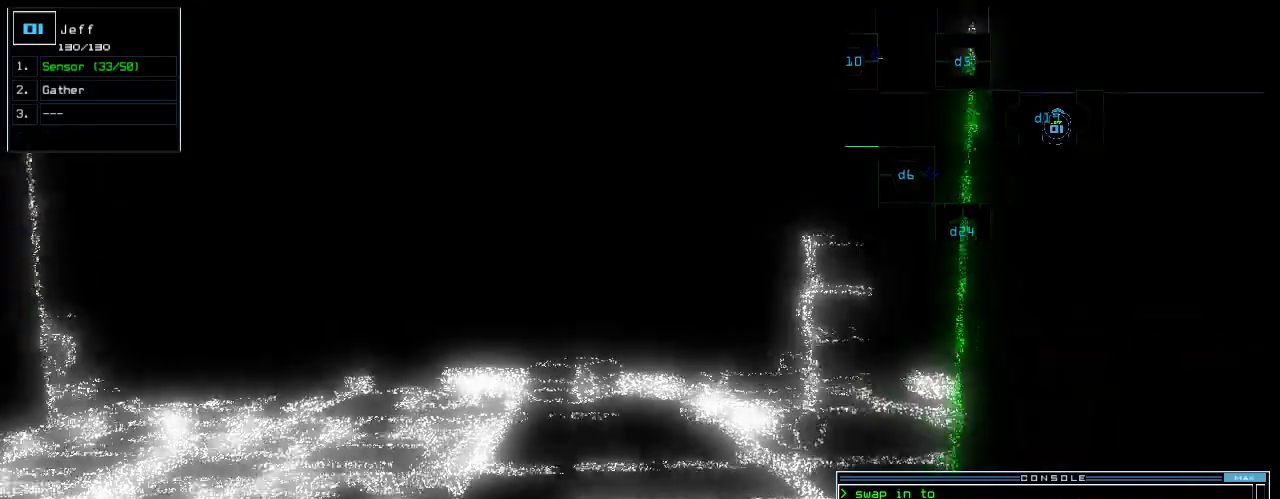
{"keys": ["up"]}
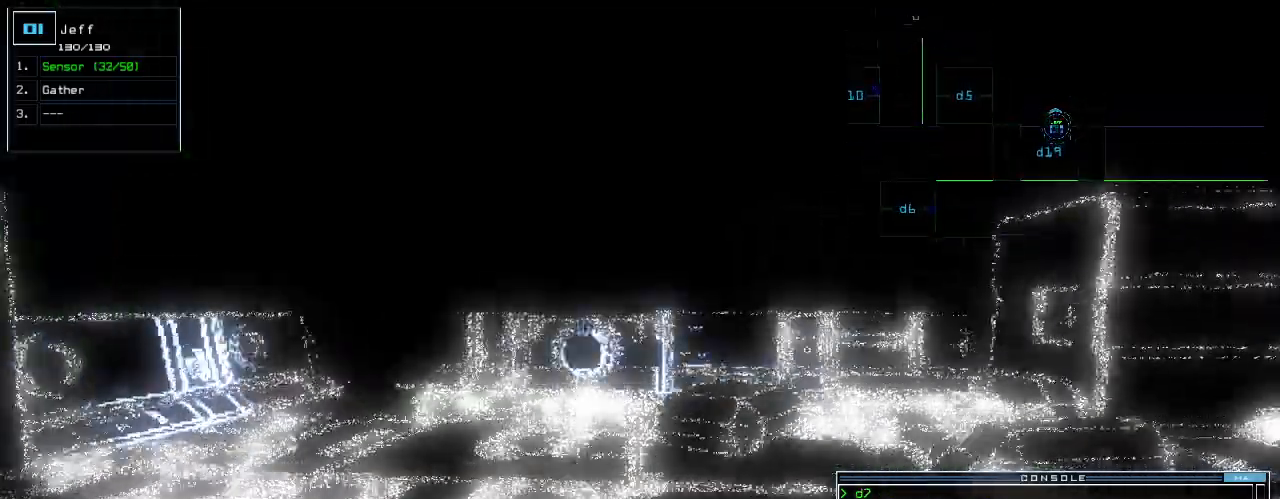
{"keys": ["right", "up"], "events": [[160, "right", "down"]]}
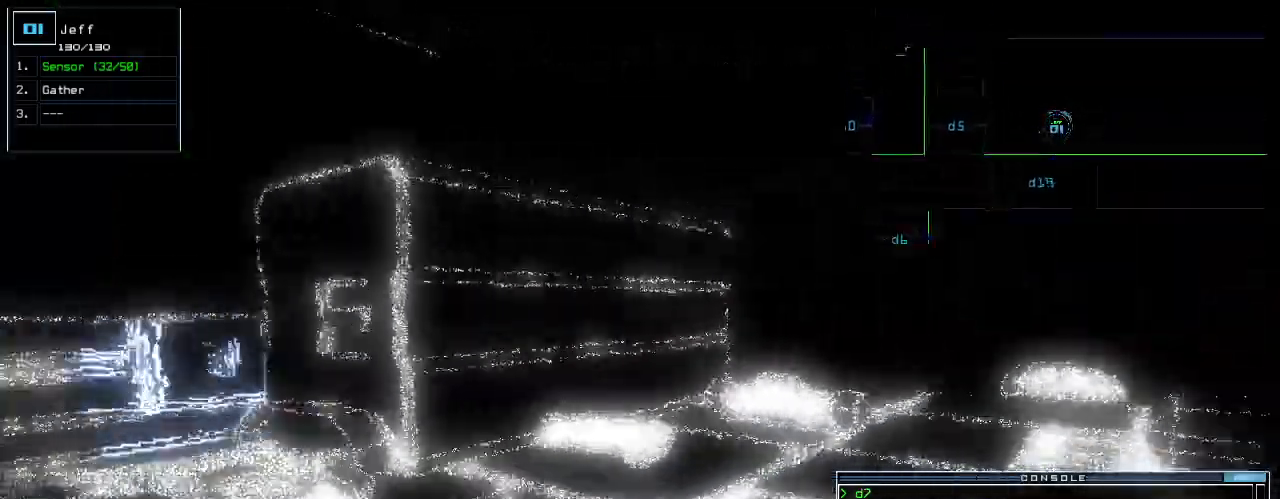
{"keys": ["up"], "events": [[120, "right", "up"]]}
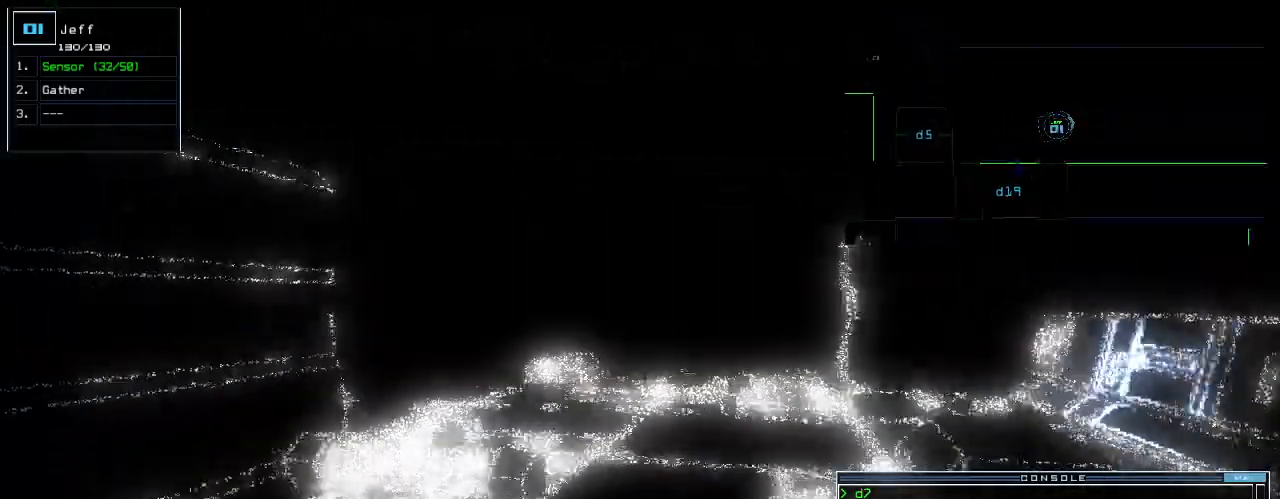
{"keys": ["down"], "events": [[80, "up", "up"], [160, "3", "down"], [240, "3", "up"], [380, "down", "down"]]}
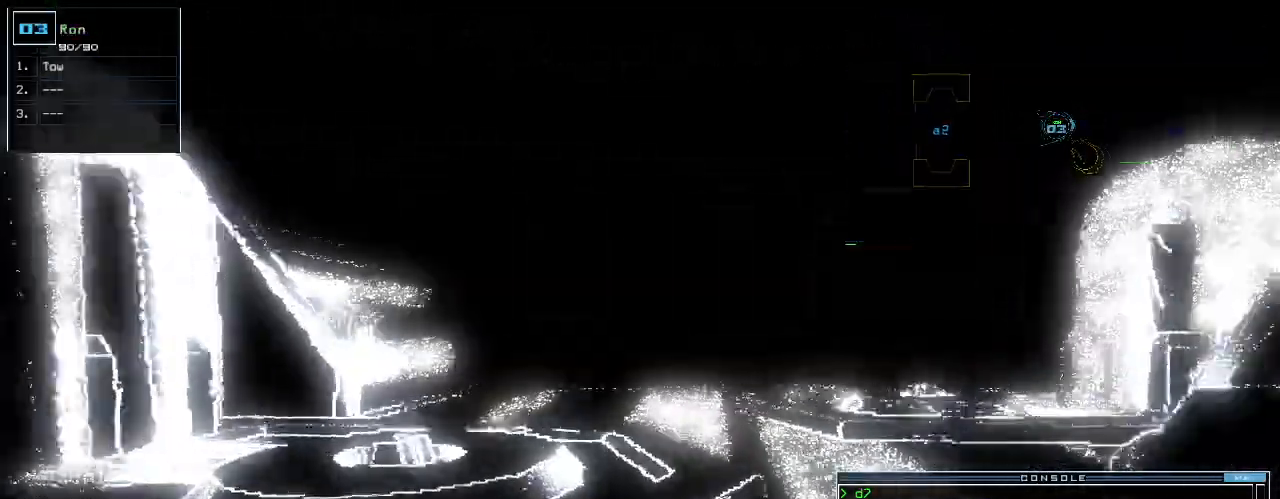
{"keys": ["down", "s"], "events": [[500, "s", "down"]]}
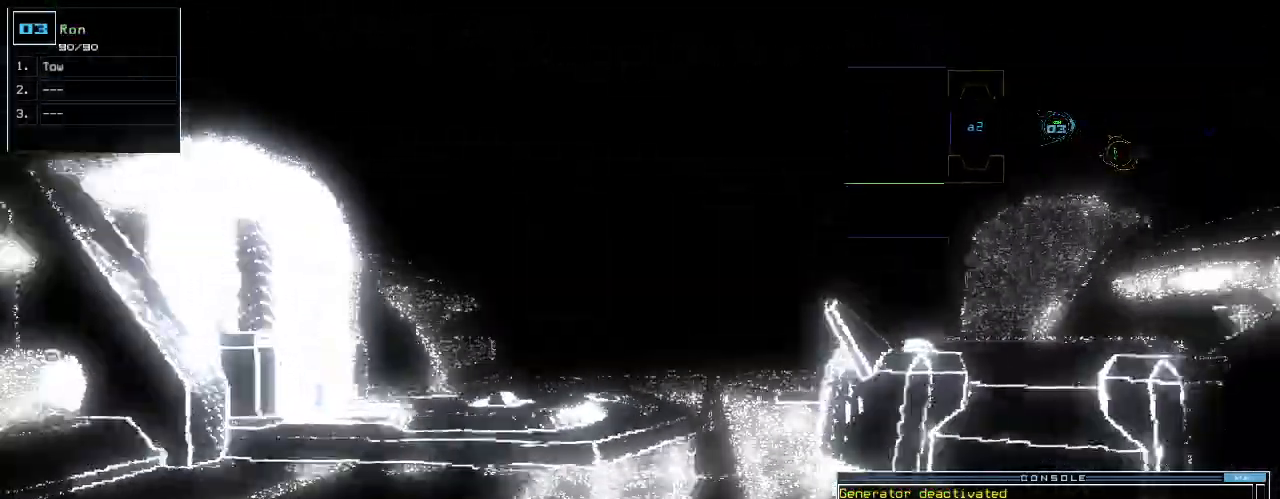
{"keys": ["down"], "events": [[80, "s", "up"], [180, "w", "down"], [240, "a", "down"], [300, "w", "up"], [380, "a", "up"]]}
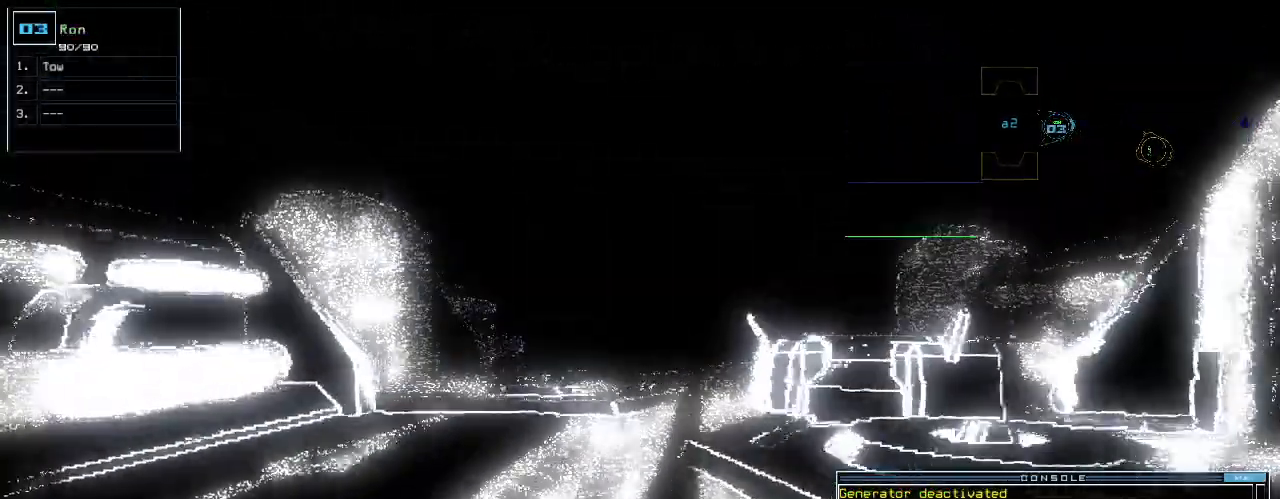
{"keys": ["1", "down"], "events": [[220, "space", "down"], [280, "space", "up"], [420, "1", "down"]]}
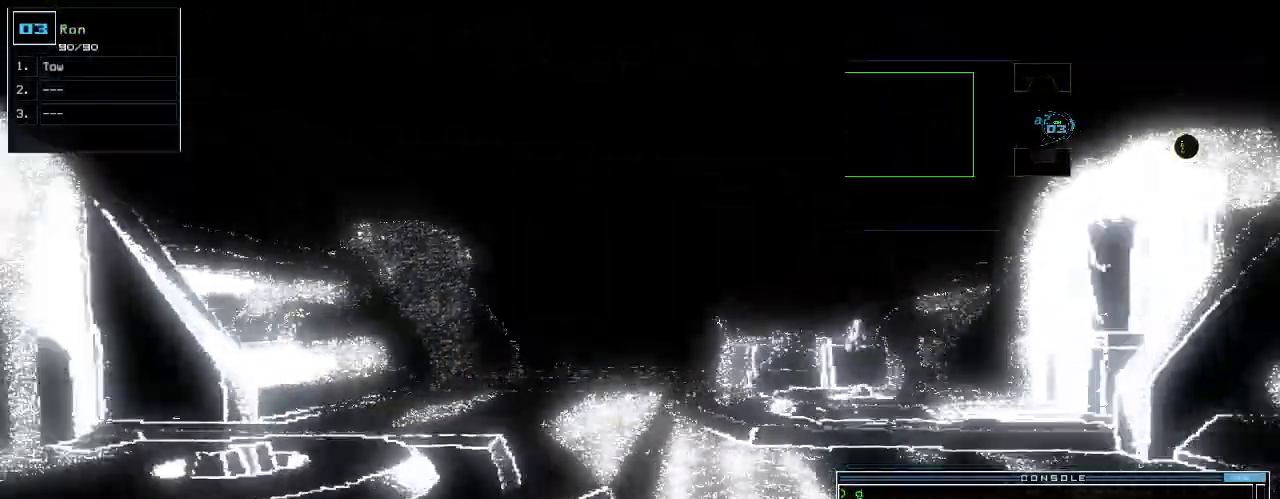
{"keys": ["o"], "events": [[40, "1", "up"], [40, "space", "down"], [120, "space", "up"], [220, "down", "up"], [360, "t", "down"], [440, "t", "up"], [460, "o", "down"]]}